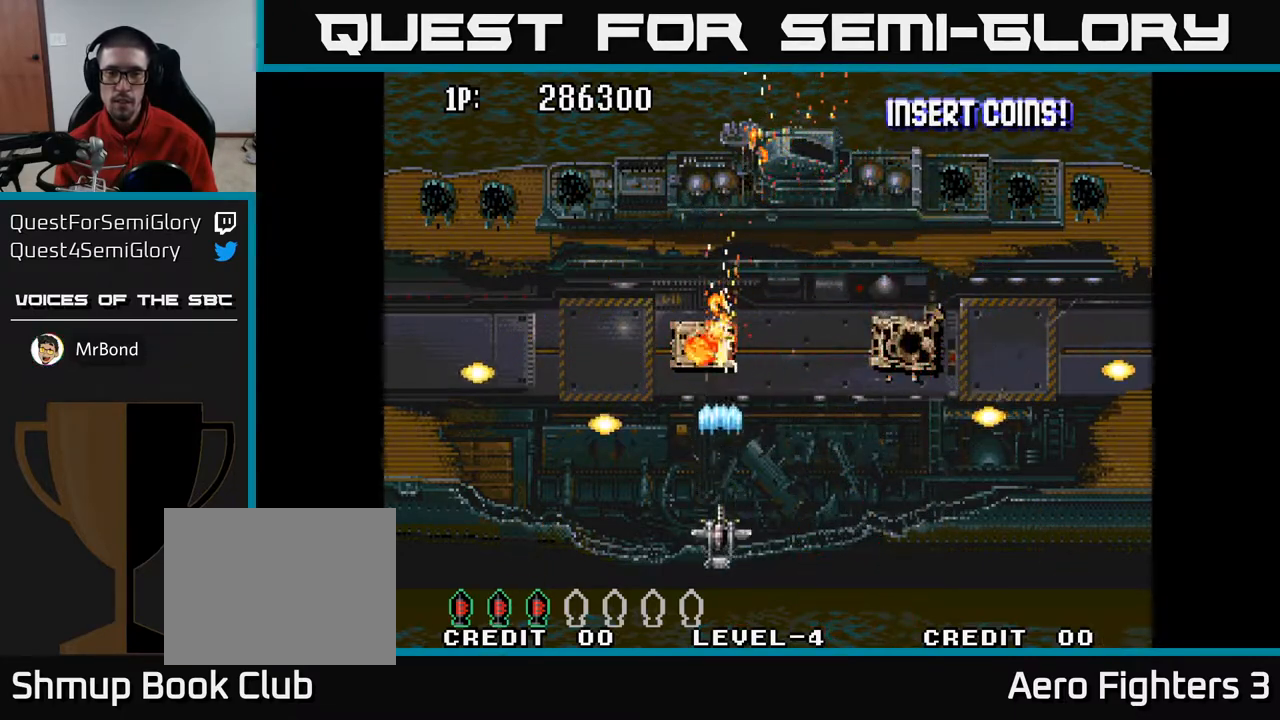
Gameplay with a controller (Xbox layout); each line is a JSON object with the inputs held at the frame after it. "events" lists button and stick changes between this image and that frame as [ms after this image, input, new state], when the widget could be followed in between.
{"buttons": ["A"], "left_stick": "center", "right_stick": "center", "events": [[133, "DPAD_UP", "down"], [200, "DPAD_RIGHT", "up"], [350, "DPAD_UP", "up"]]}
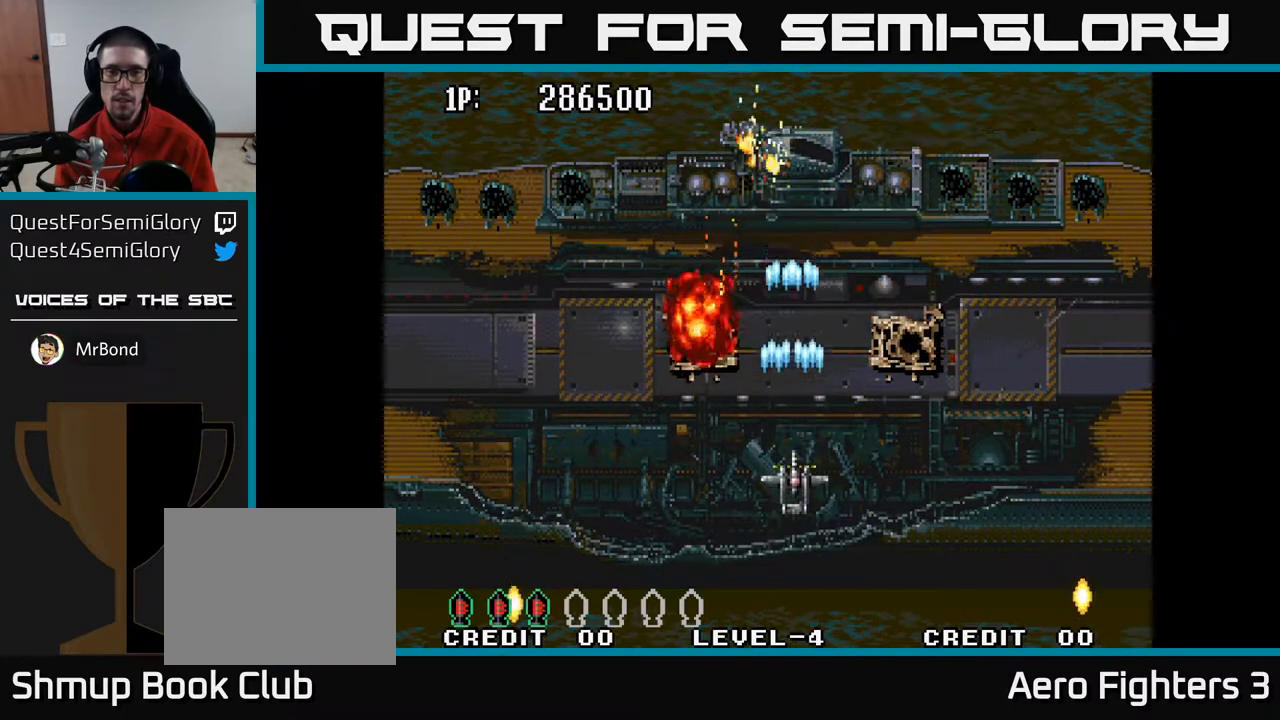
{"buttons": ["A"], "left_stick": "center", "right_stick": "center", "events": []}
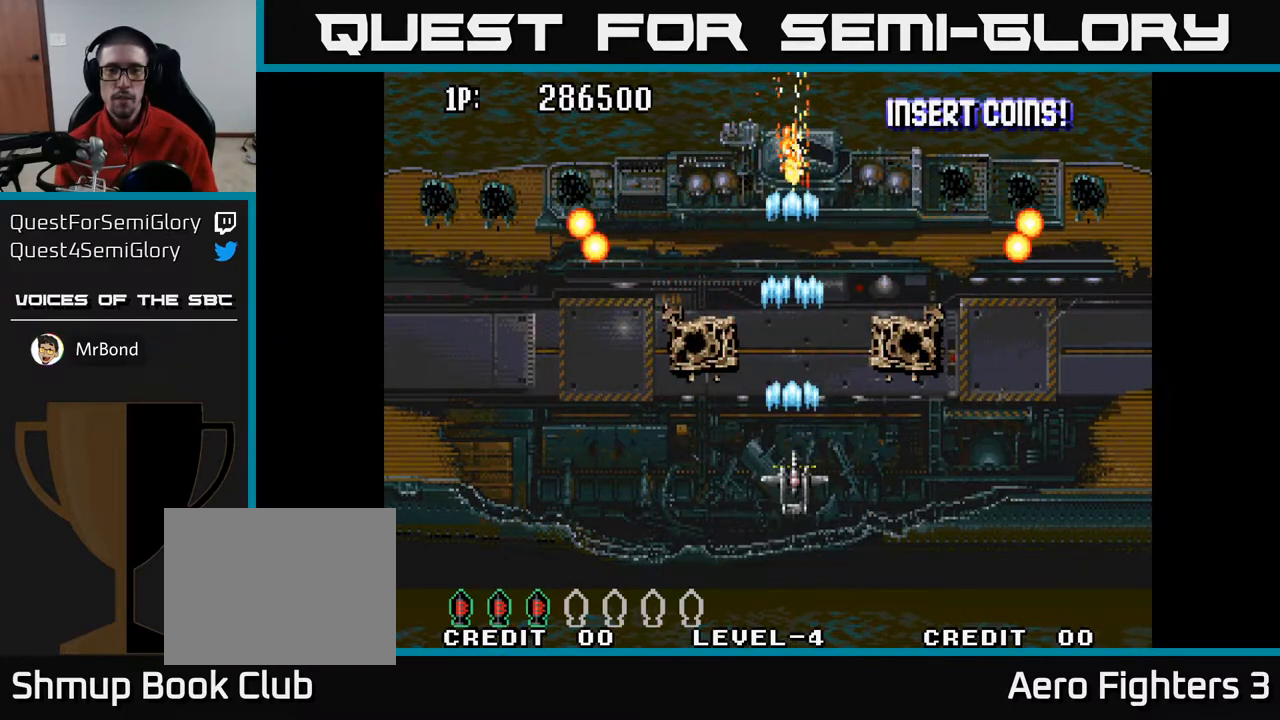
{"buttons": ["A"], "left_stick": "center", "right_stick": "center", "events": []}
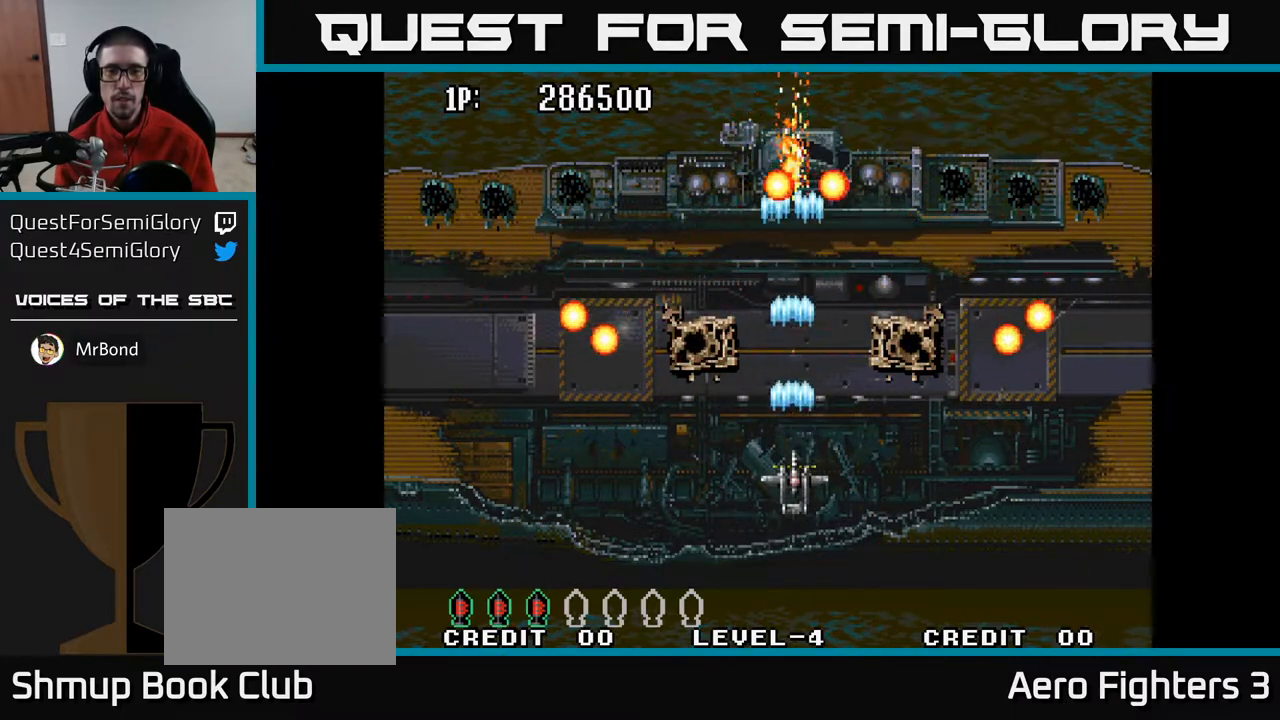
{"buttons": ["A"], "left_stick": "center", "right_stick": "center", "events": []}
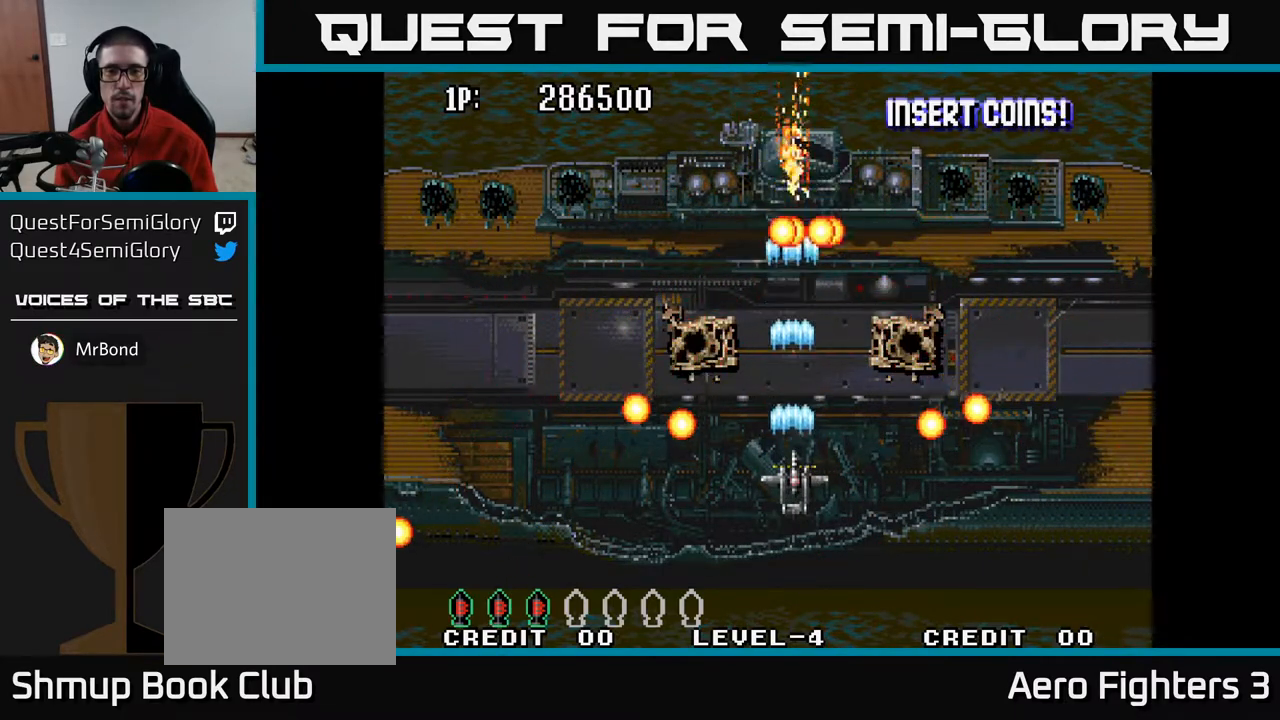
{"buttons": ["A", "DPAD_DOWN", "DPAD_LEFT"], "left_stick": "center", "right_stick": "center", "events": [[267, "DPAD_DOWN", "down"], [267, "DPAD_LEFT", "down"]]}
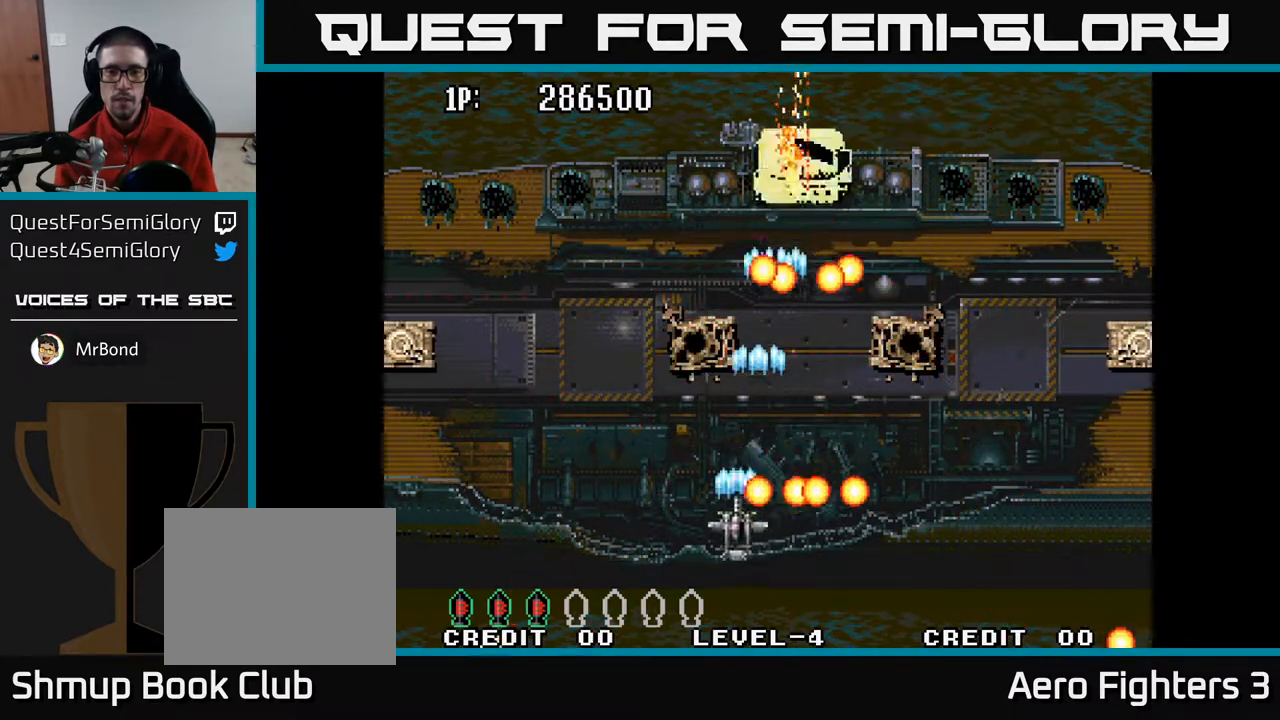
{"buttons": ["A", "DPAD_UP"], "left_stick": "center", "right_stick": "center", "events": [[133, "DPAD_DOWN", "up"], [167, "DPAD_LEFT", "up"], [200, "DPAD_RIGHT", "down"], [467, "DPAD_UP", "down"], [483, "DPAD_RIGHT", "up"]]}
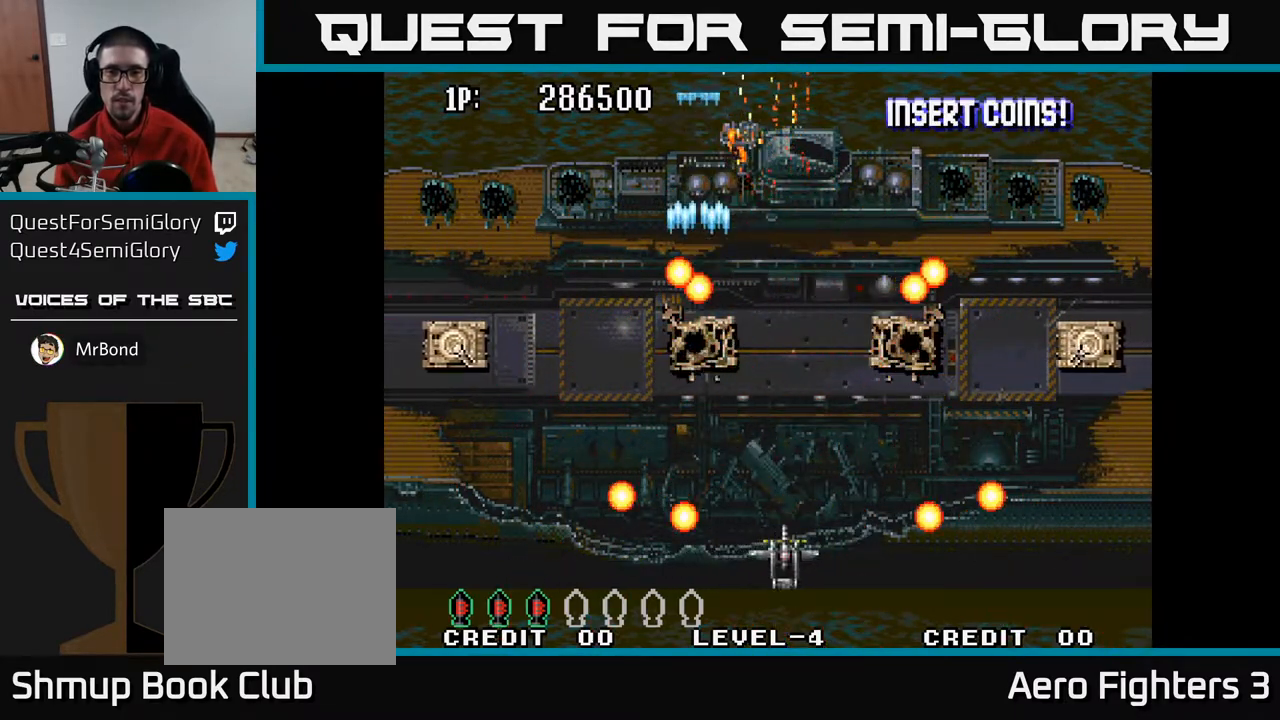
{"buttons": ["A"], "left_stick": "center", "right_stick": "center", "events": [[117, "DPAD_UP", "up"]]}
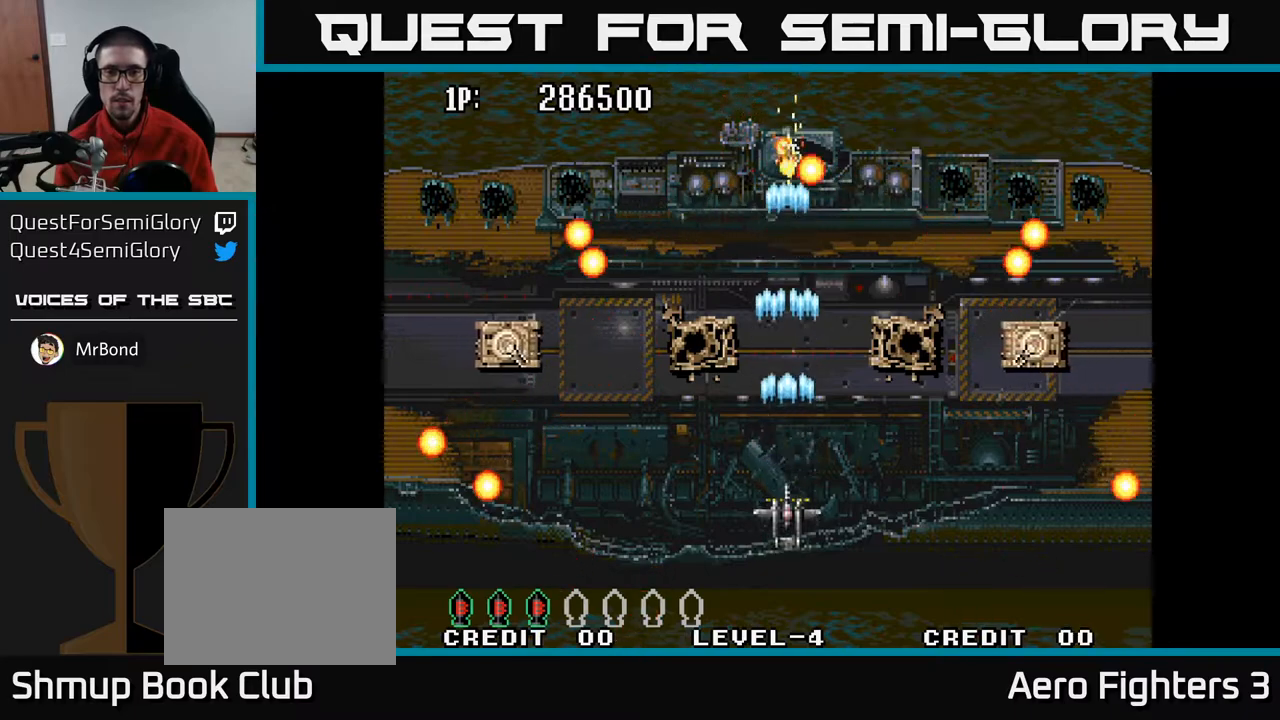
{"buttons": ["A", "DPAD_LEFT"], "left_stick": "center", "right_stick": "center", "events": [[233, "DPAD_LEFT", "down"]]}
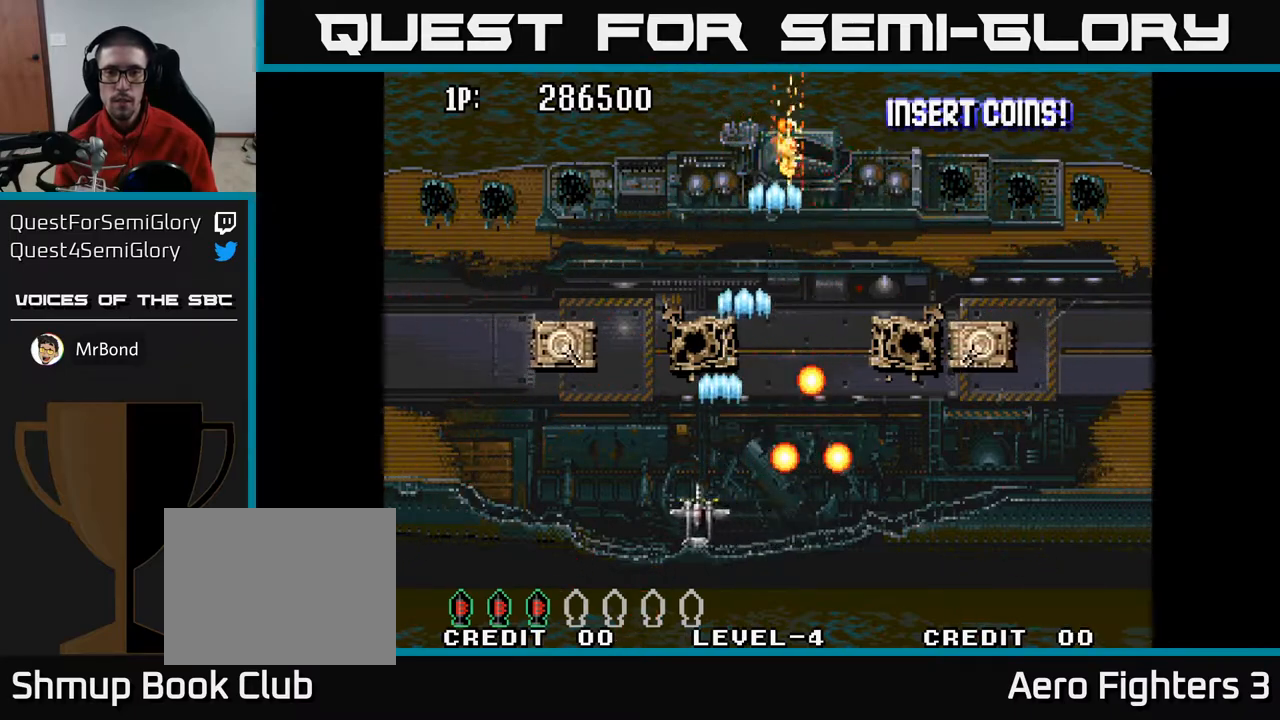
{"buttons": ["A", "DPAD_DOWN"], "left_stick": "center", "right_stick": "center", "events": [[50, "A", "up"], [167, "DPAD_UP", "down"], [200, "A", "down"], [267, "DPAD_LEFT", "up"], [383, "DPAD_UP", "up"], [433, "DPAD_DOWN", "down"]]}
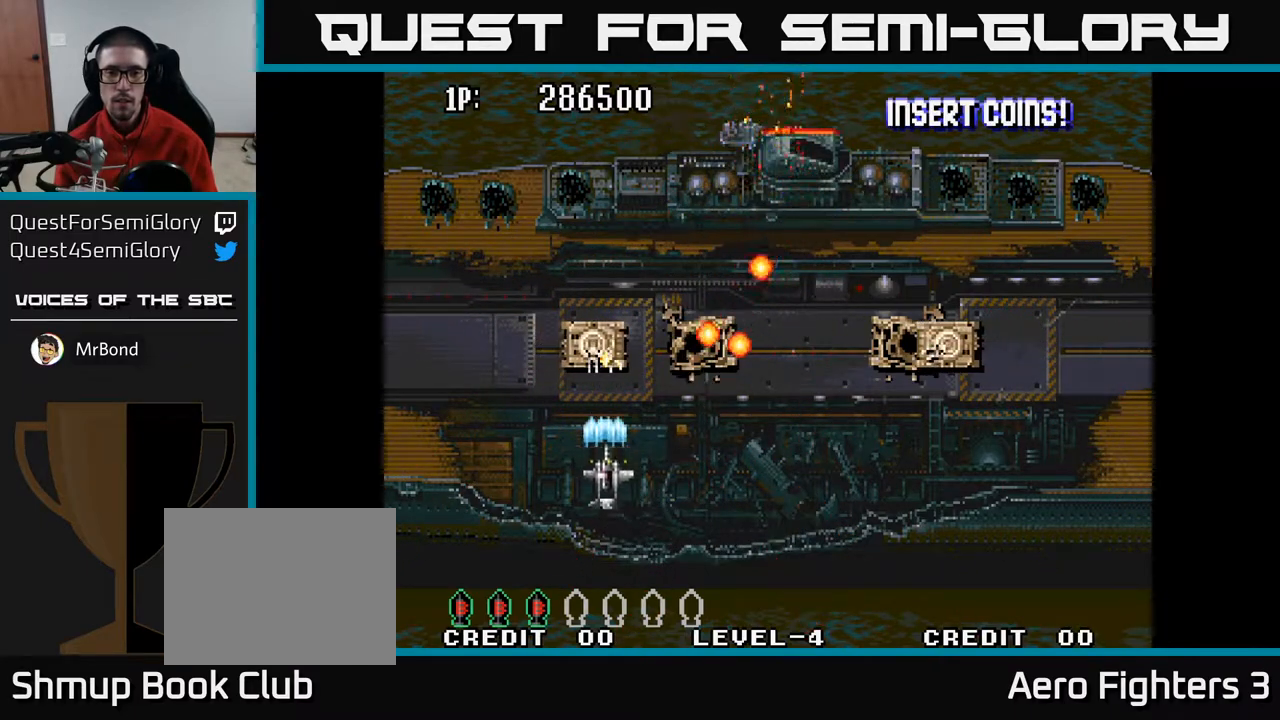
{"buttons": ["A", "DPAD_RIGHT"], "left_stick": "center", "right_stick": "center", "events": [[67, "DPAD_LEFT", "down"], [100, "DPAD_DOWN", "up"], [200, "DPAD_UP", "down"], [217, "DPAD_LEFT", "up"], [350, "DPAD_RIGHT", "down"], [500, "DPAD_UP", "up"]]}
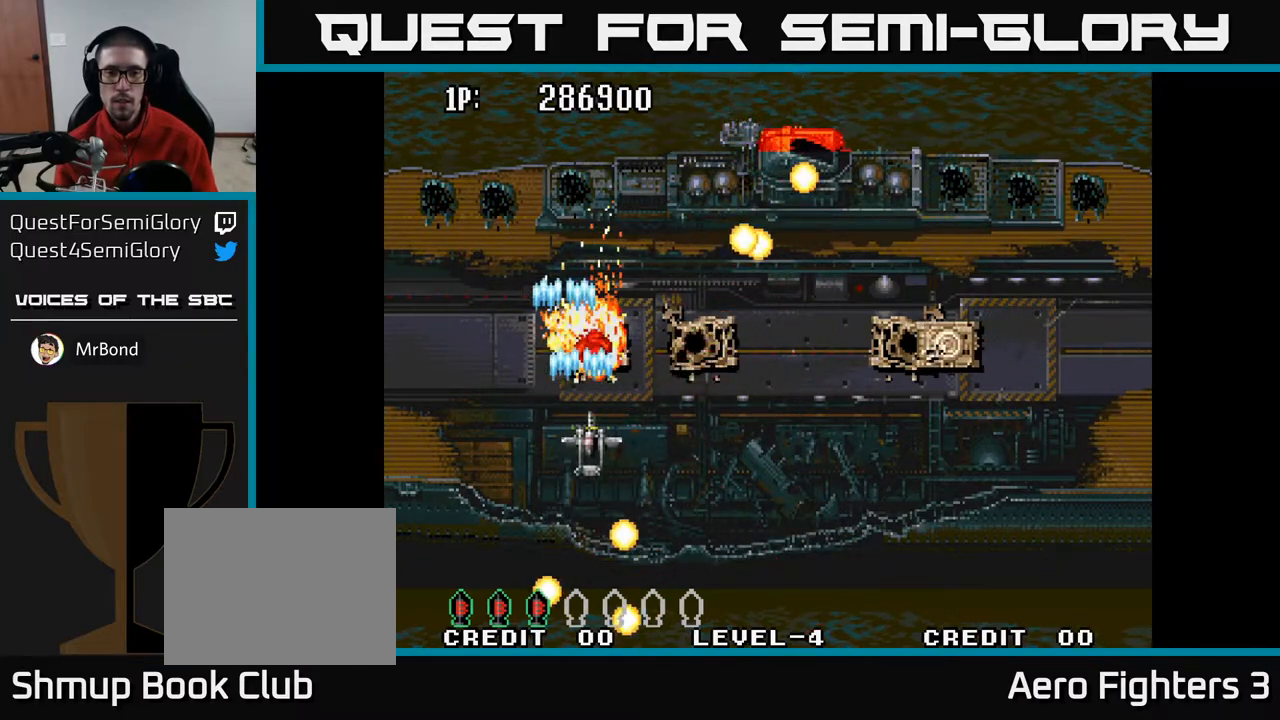
{"buttons": ["A", "DPAD_RIGHT"], "left_stick": "center", "right_stick": "center", "events": [[83, "A", "up"], [83, "DPAD_DOWN", "down"], [267, "DPAD_DOWN", "up"], [467, "A", "down"]]}
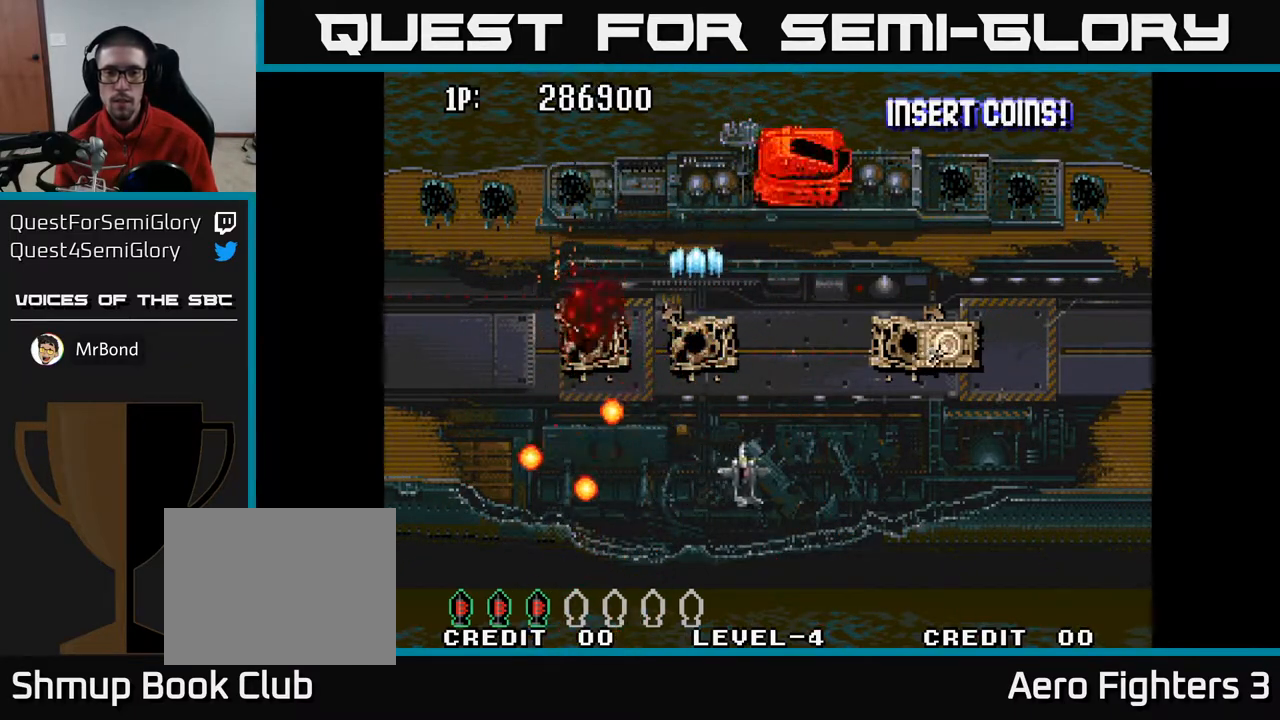
{"buttons": ["A", "DPAD_RIGHT"], "left_stick": "center", "right_stick": "center", "events": []}
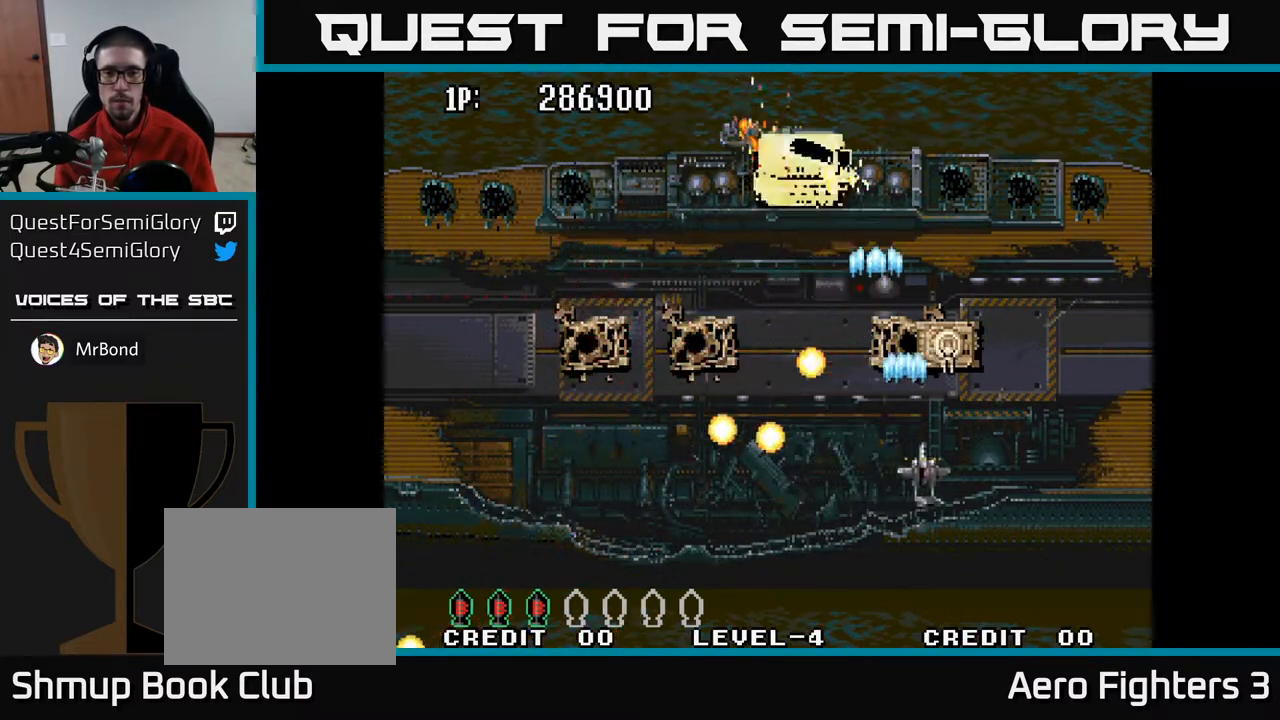
{"buttons": ["A", "DPAD_LEFT"], "left_stick": "center", "right_stick": "center", "events": [[117, "DPAD_RIGHT", "up"], [267, "DPAD_DOWN", "down"], [317, "DPAD_LEFT", "down"], [417, "DPAD_DOWN", "up"]]}
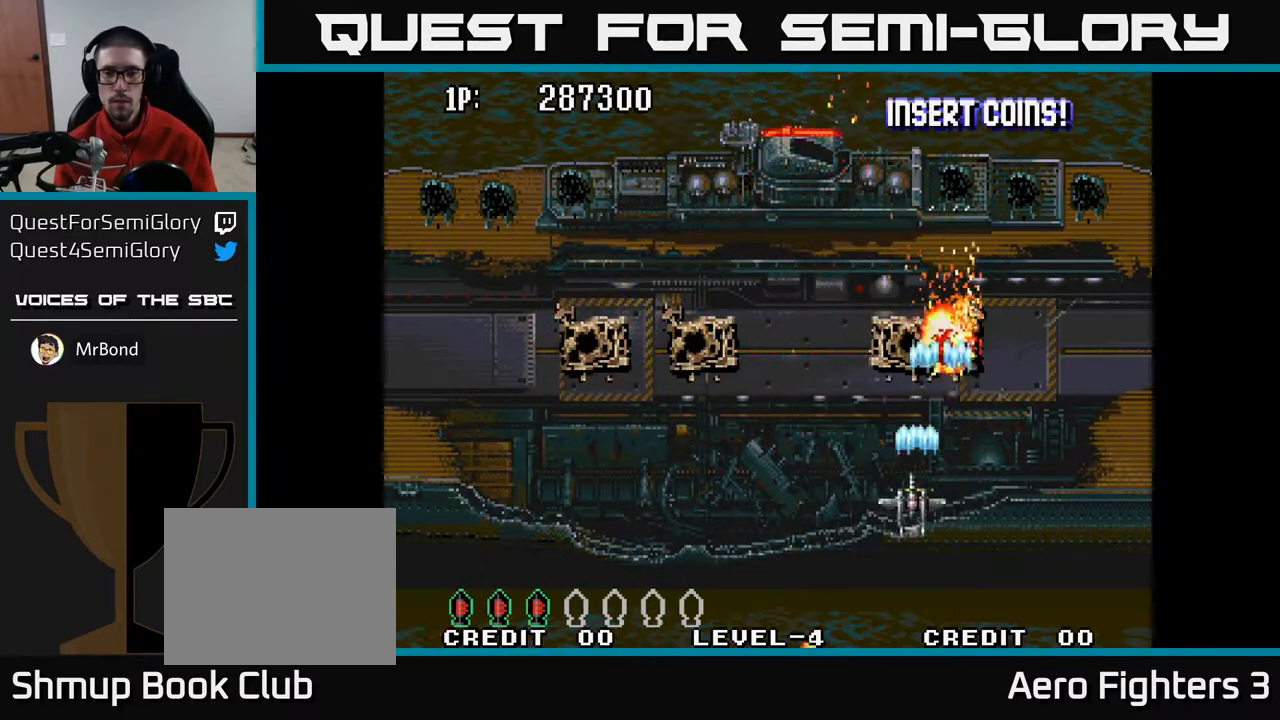
{"buttons": ["A", "DPAD_UP"], "left_stick": "center", "right_stick": "center", "events": [[317, "DPAD_UP", "down"], [367, "DPAD_LEFT", "up"]]}
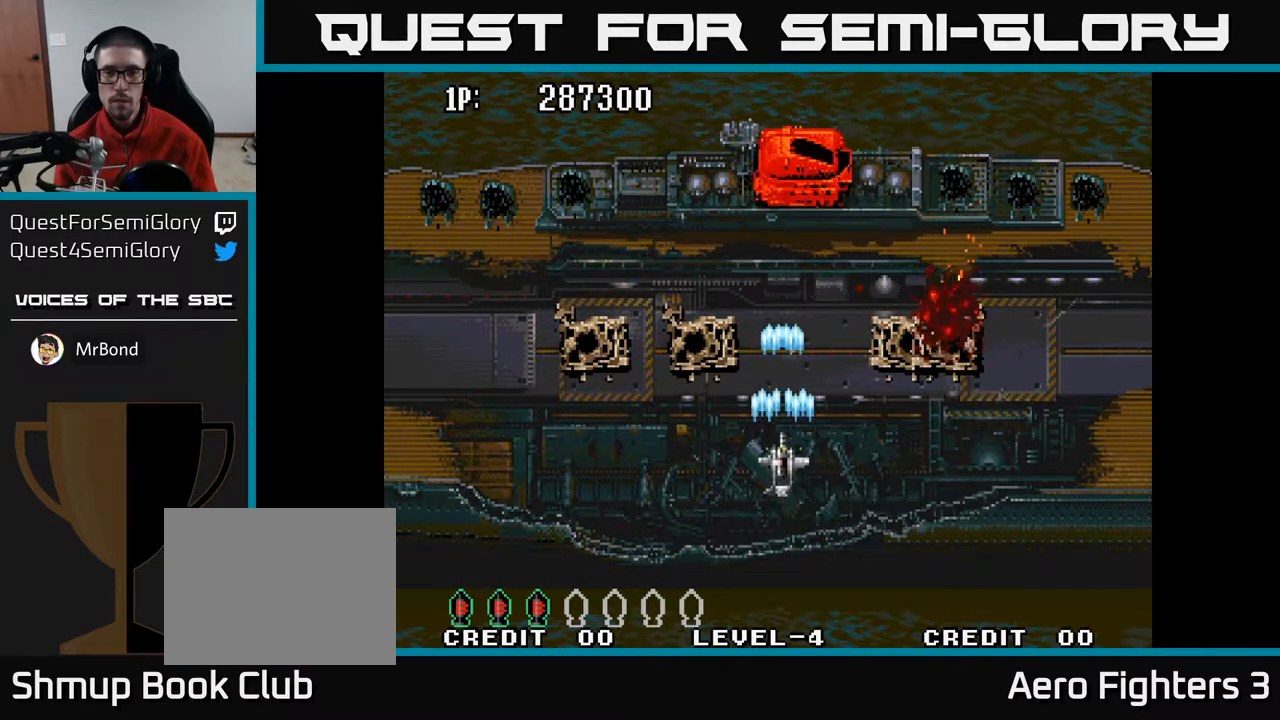
{"buttons": ["A"], "left_stick": "center", "right_stick": "center", "events": [[50, "DPAD_UP", "up"]]}
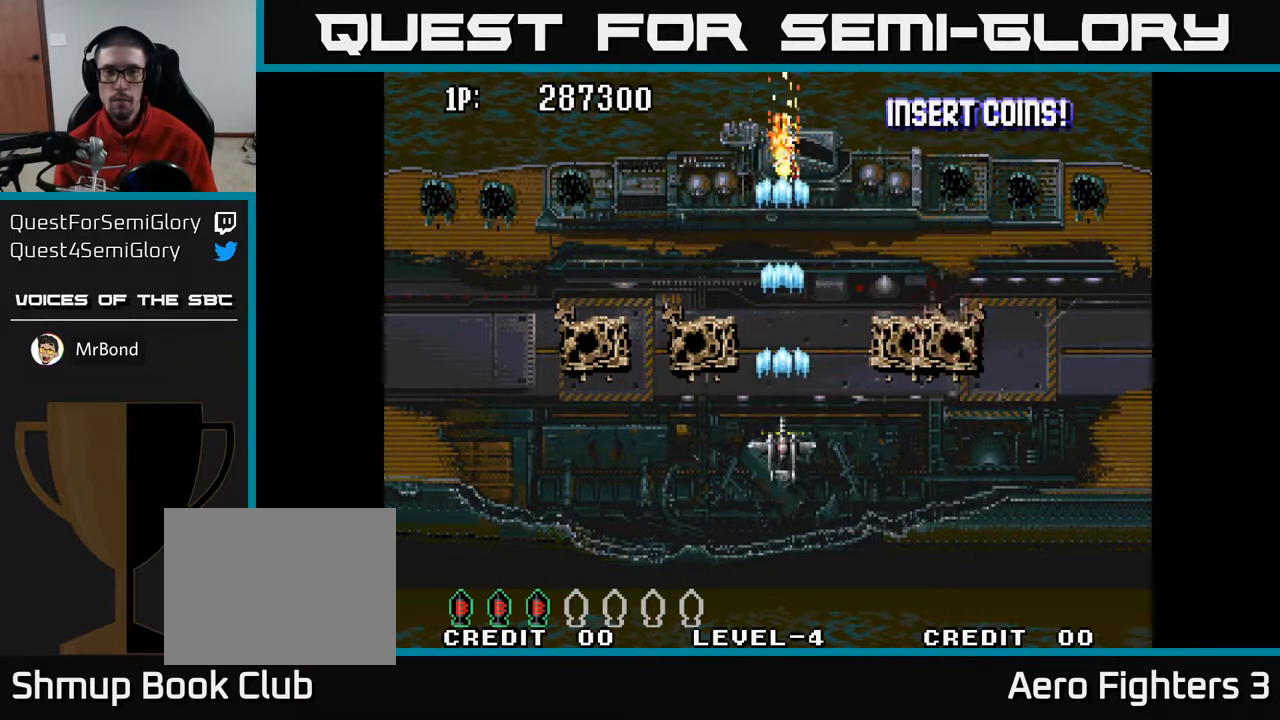
{"buttons": ["A"], "left_stick": "center", "right_stick": "center", "events": []}
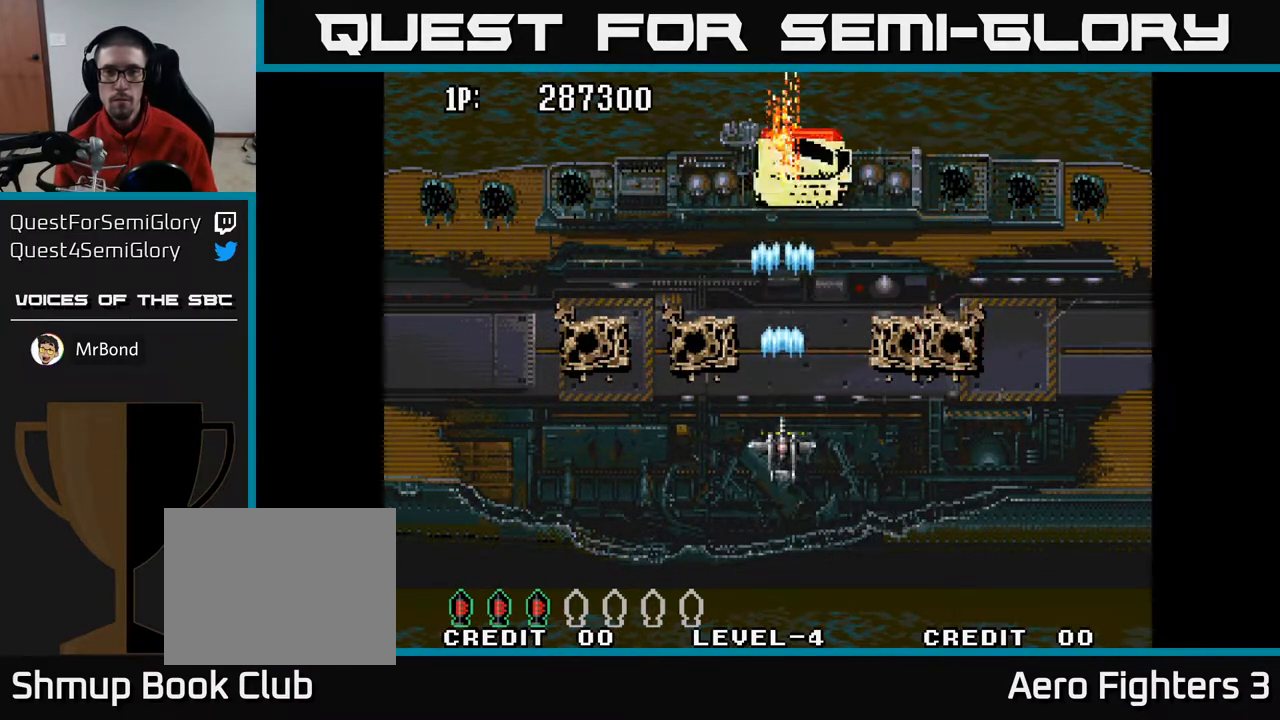
{"buttons": ["A"], "left_stick": "center", "right_stick": "center", "events": []}
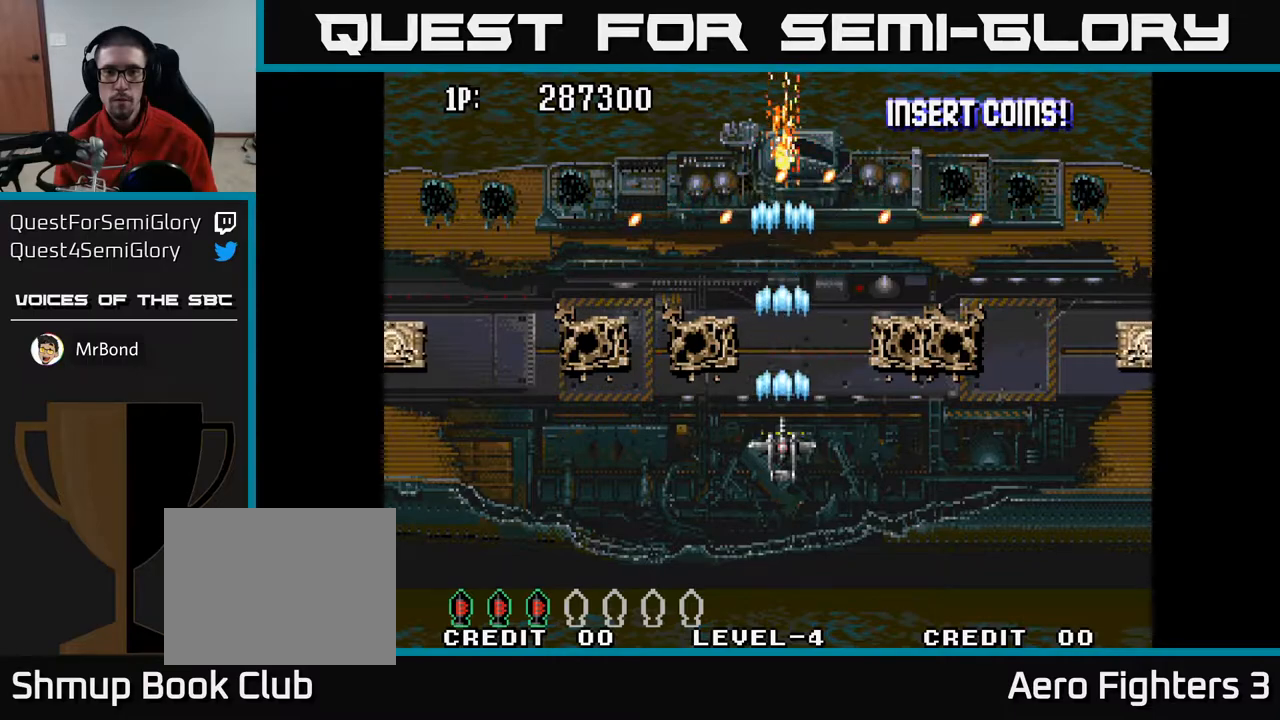
{"buttons": ["A", "DPAD_DOWN"], "left_stick": "center", "right_stick": "center", "events": [[333, "DPAD_DOWN", "down"]]}
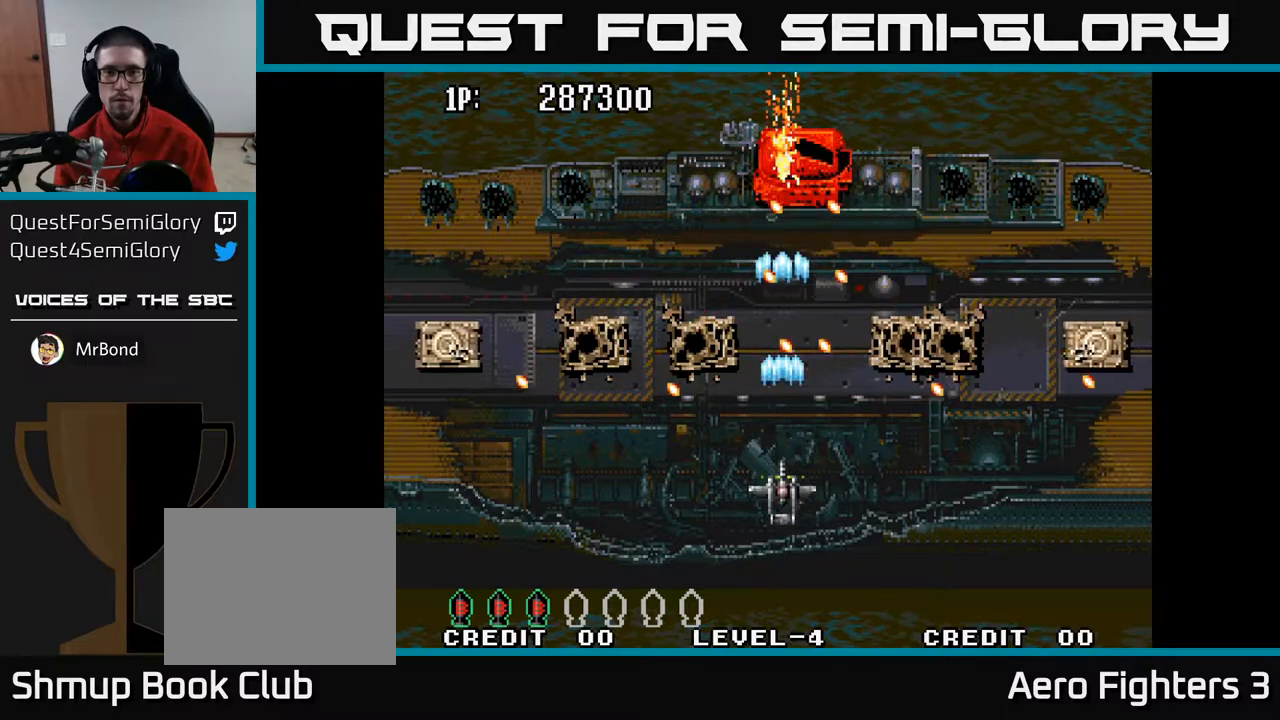
{"buttons": ["A", "DPAD_UP"], "left_stick": "center", "right_stick": "center", "events": [[150, "DPAD_DOWN", "up"], [167, "DPAD_LEFT", "down"], [250, "DPAD_UP", "down"], [283, "DPAD_LEFT", "up"], [333, "DPAD_RIGHT", "down"], [450, "DPAD_RIGHT", "up"]]}
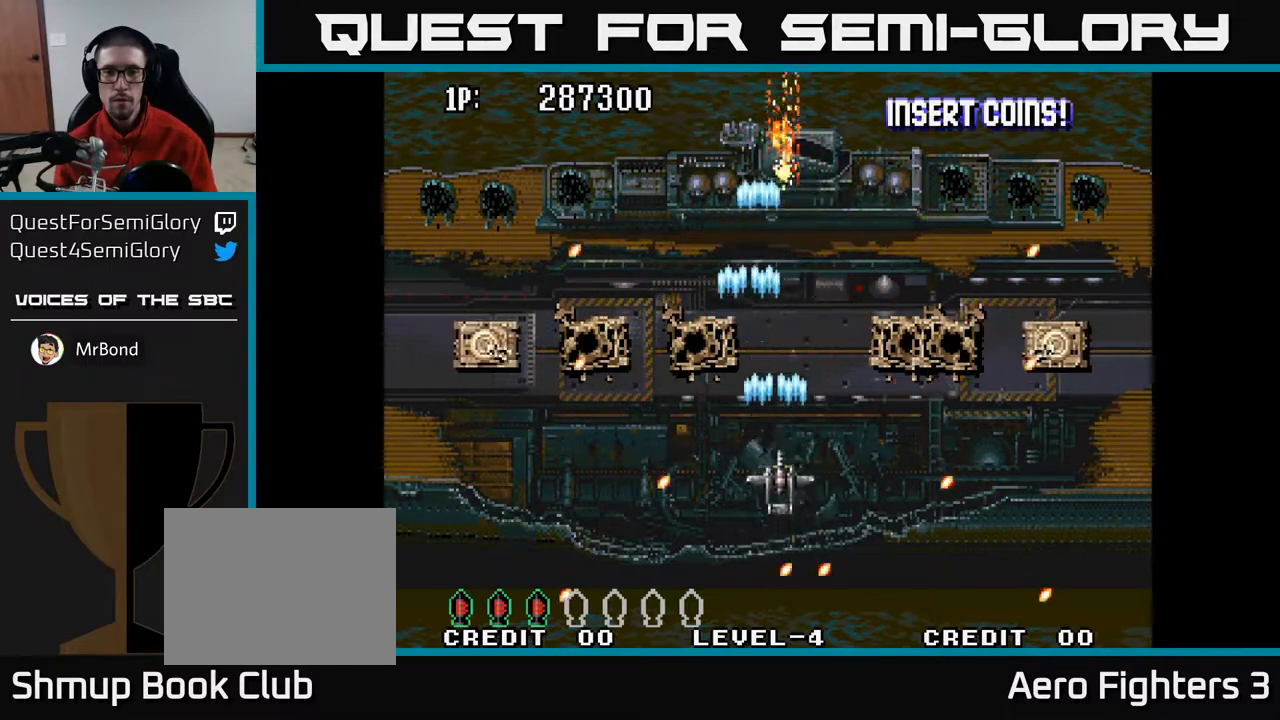
{"buttons": ["A", "DPAD_LEFT"], "left_stick": "center", "right_stick": "center", "events": [[33, "DPAD_RIGHT", "down"], [67, "DPAD_UP", "up"], [167, "DPAD_DOWN", "down"], [167, "DPAD_RIGHT", "up"], [300, "DPAD_LEFT", "down"], [483, "DPAD_DOWN", "up"]]}
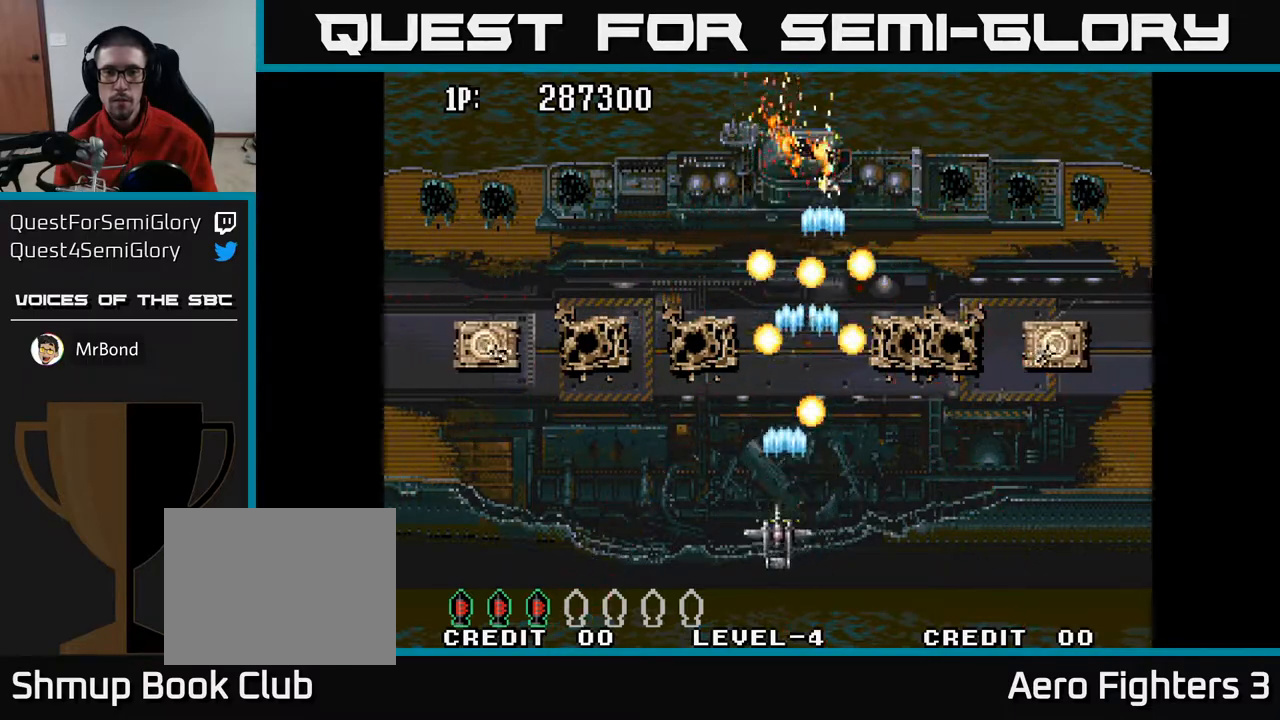
{"buttons": ["A", "DPAD_RIGHT"], "left_stick": "center", "right_stick": "center", "events": [[283, "A", "up"], [367, "A", "down"], [367, "DPAD_DOWN", "down"], [367, "DPAD_LEFT", "up"], [400, "DPAD_RIGHT", "down"], [433, "DPAD_DOWN", "up"]]}
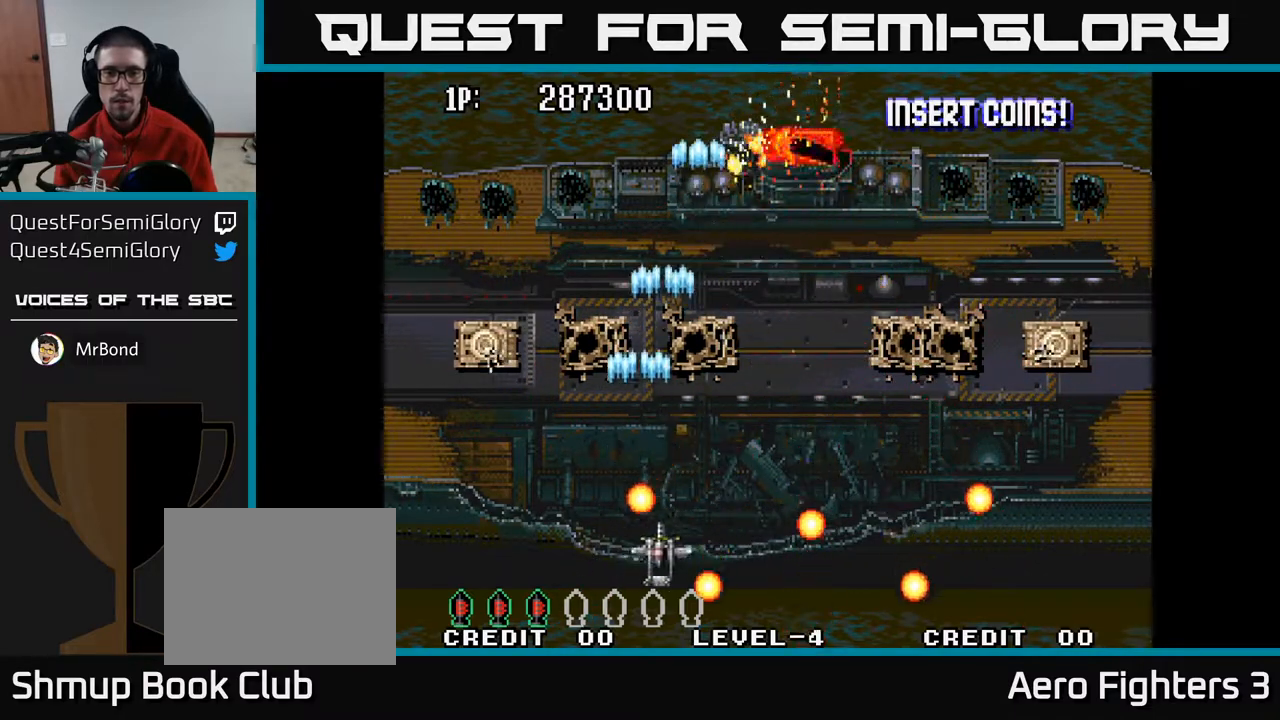
{"buttons": ["DPAD_LEFT"], "left_stick": "center", "right_stick": "center", "events": [[50, "DPAD_RIGHT", "up"], [83, "DPAD_UP", "down"], [100, "DPAD_LEFT", "down"], [133, "A", "up"], [183, "DPAD_UP", "up"]]}
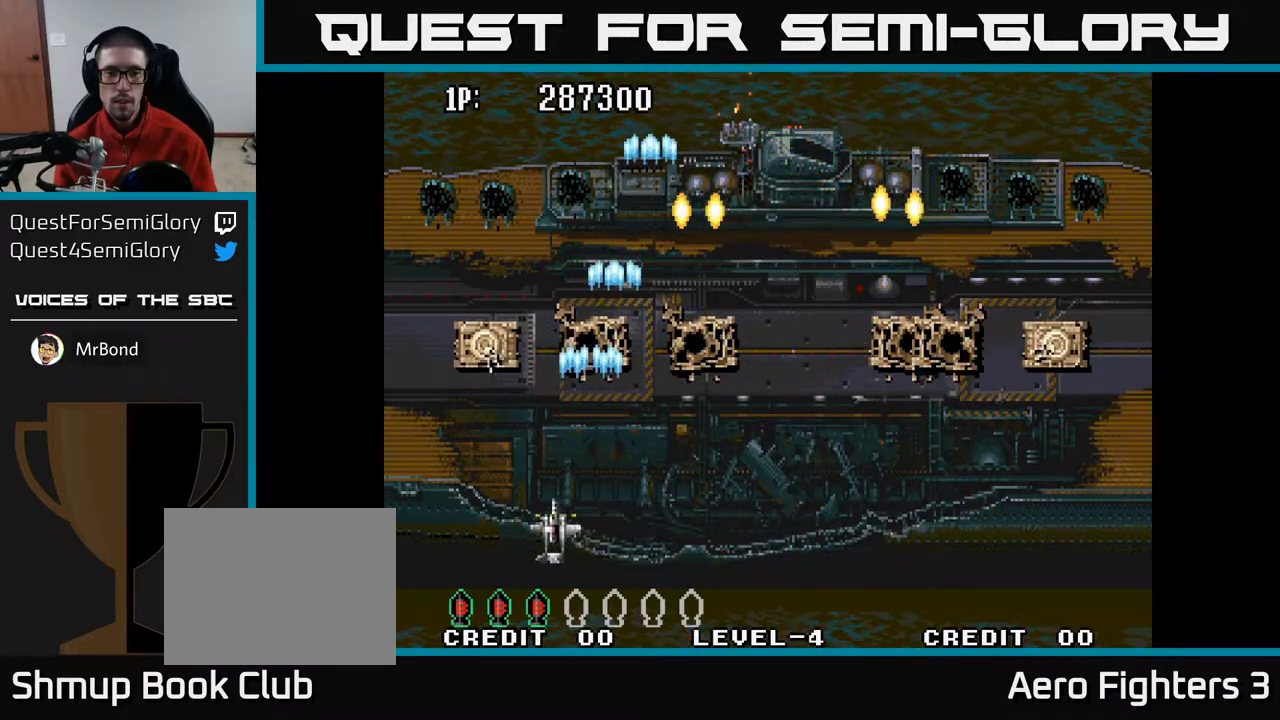
{"buttons": ["A", "DPAD_DOWN"], "left_stick": "center", "right_stick": "center", "events": [[33, "A", "down"], [150, "DPAD_UP", "down"], [167, "DPAD_LEFT", "up"], [183, "DPAD_UP", "up"], [350, "DPAD_DOWN", "down"]]}
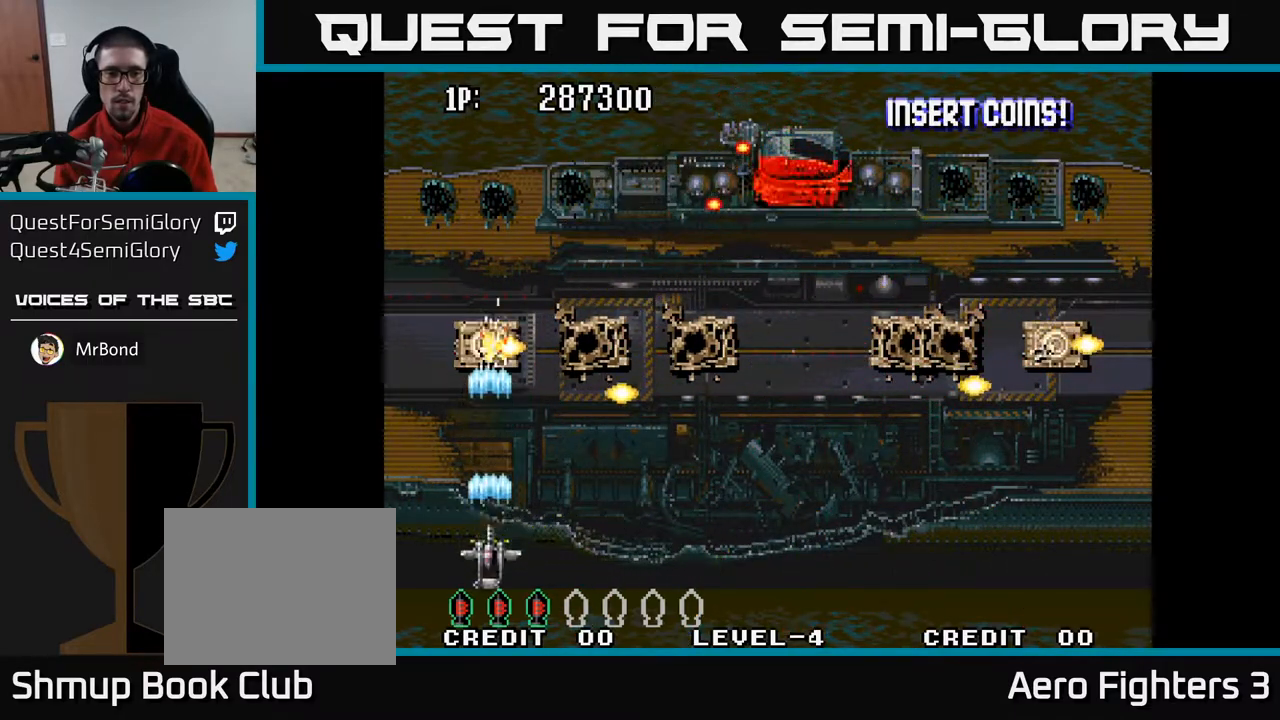
{"buttons": ["A", "DPAD_RIGHT"], "left_stick": "center", "right_stick": "center", "events": [[100, "DPAD_RIGHT", "down"], [117, "DPAD_DOWN", "up"]]}
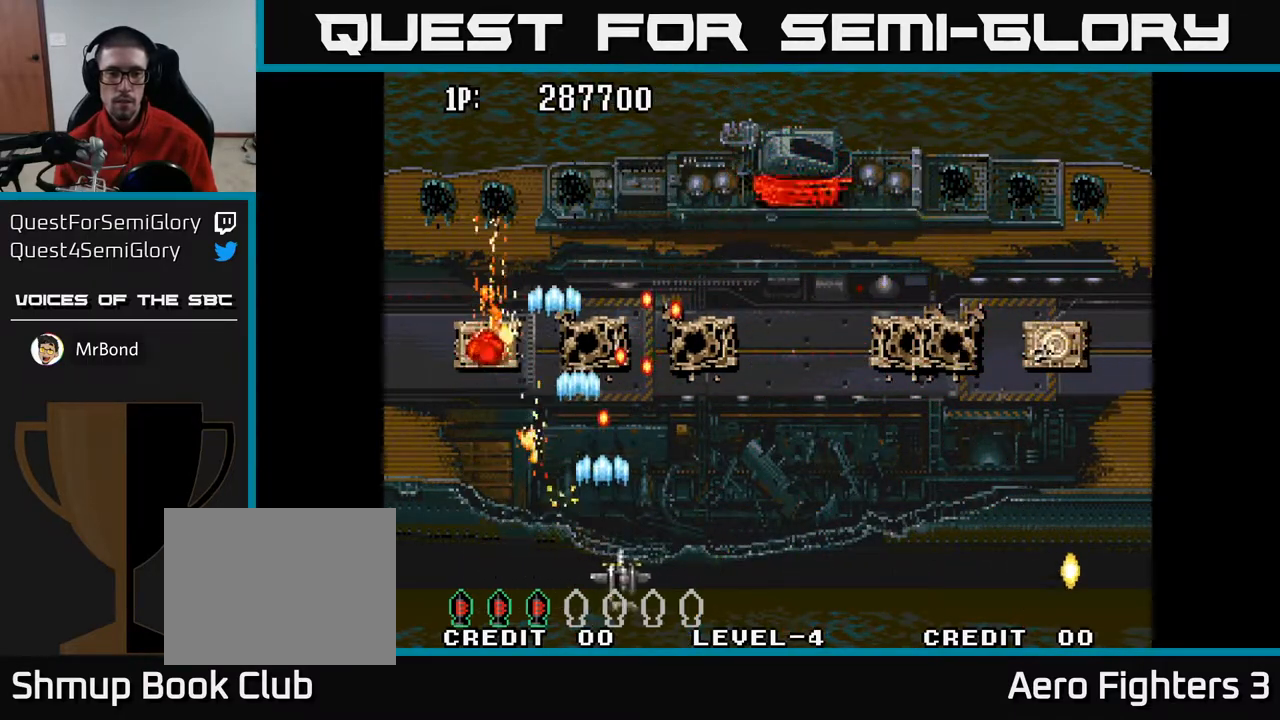
{"buttons": ["DPAD_LEFT"], "left_stick": "center", "right_stick": "center", "events": [[217, "DPAD_RIGHT", "up"], [267, "A", "up"], [267, "DPAD_UP", "down"], [333, "DPAD_LEFT", "down"], [450, "DPAD_UP", "up"]]}
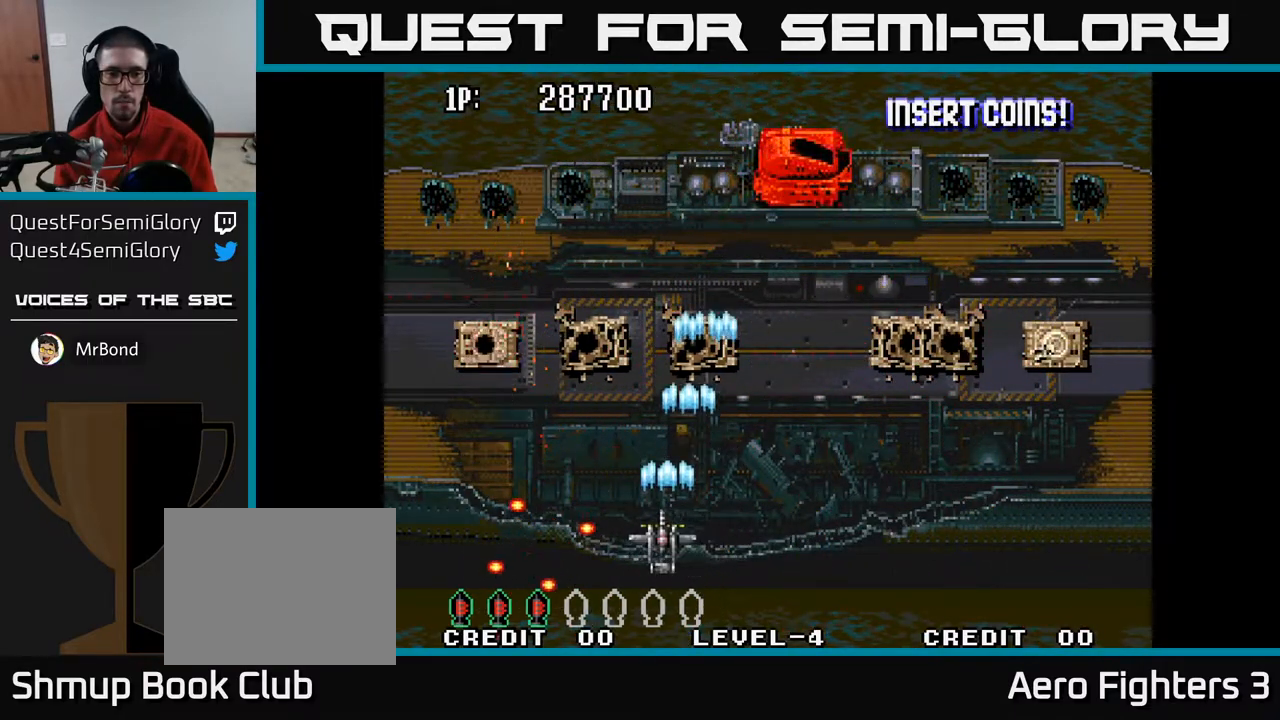
{"buttons": ["A", "DPAD_RIGHT"], "left_stick": "center", "right_stick": "center", "events": [[367, "A", "down"], [450, "DPAD_LEFT", "up"], [483, "DPAD_RIGHT", "down"]]}
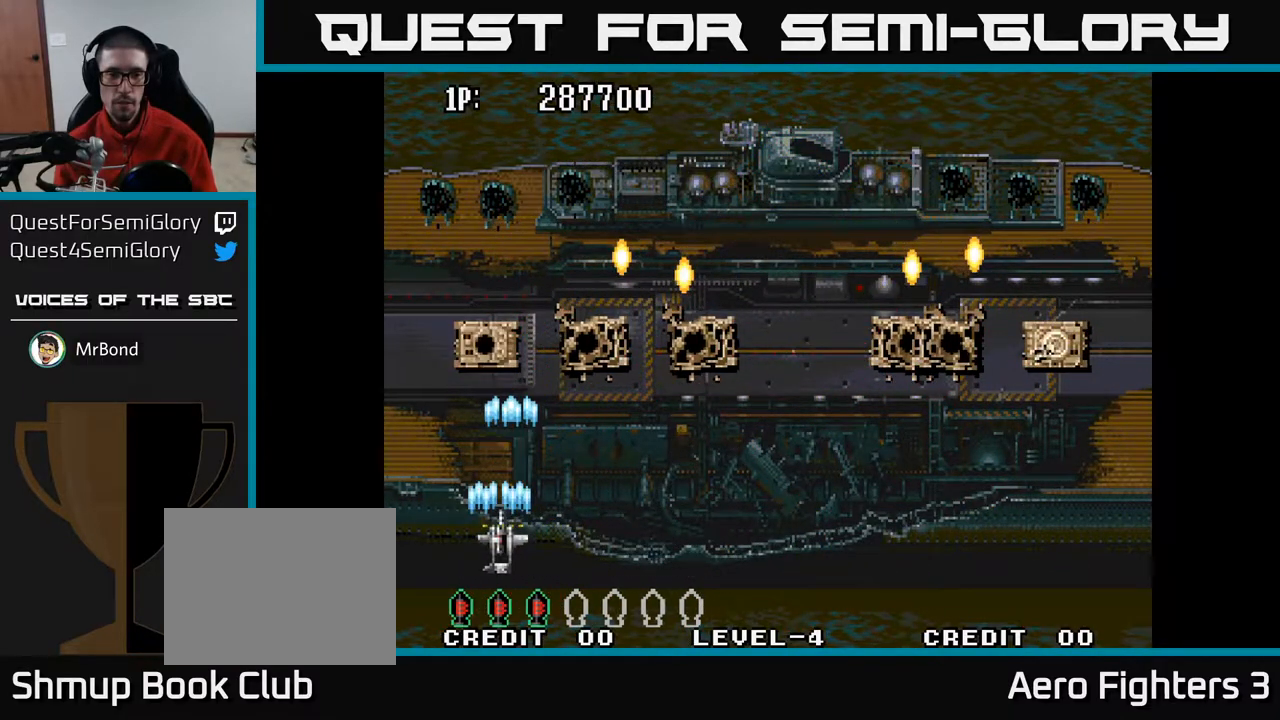
{"buttons": ["DPAD_RIGHT"], "left_stick": "center", "right_stick": "center", "events": [[67, "A", "up"]]}
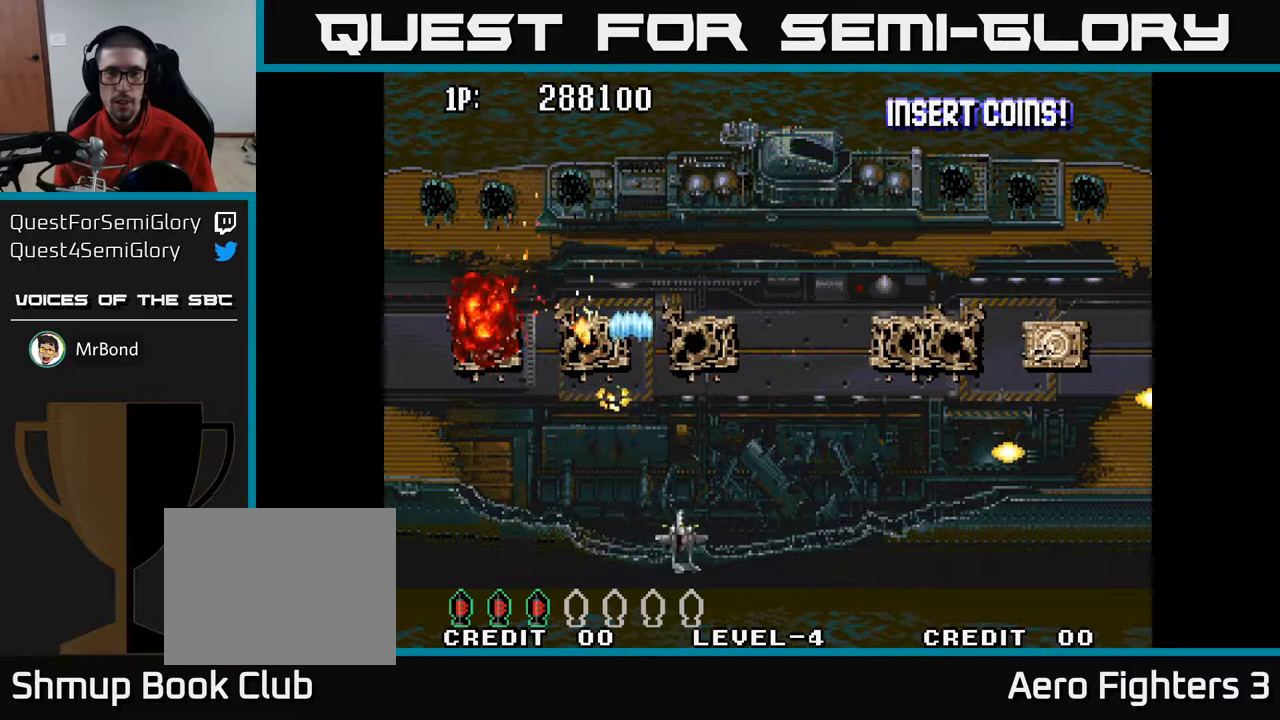
{"buttons": ["A", "DPAD_RIGHT"], "left_stick": "center", "right_stick": "center", "events": [[50, "A", "down"]]}
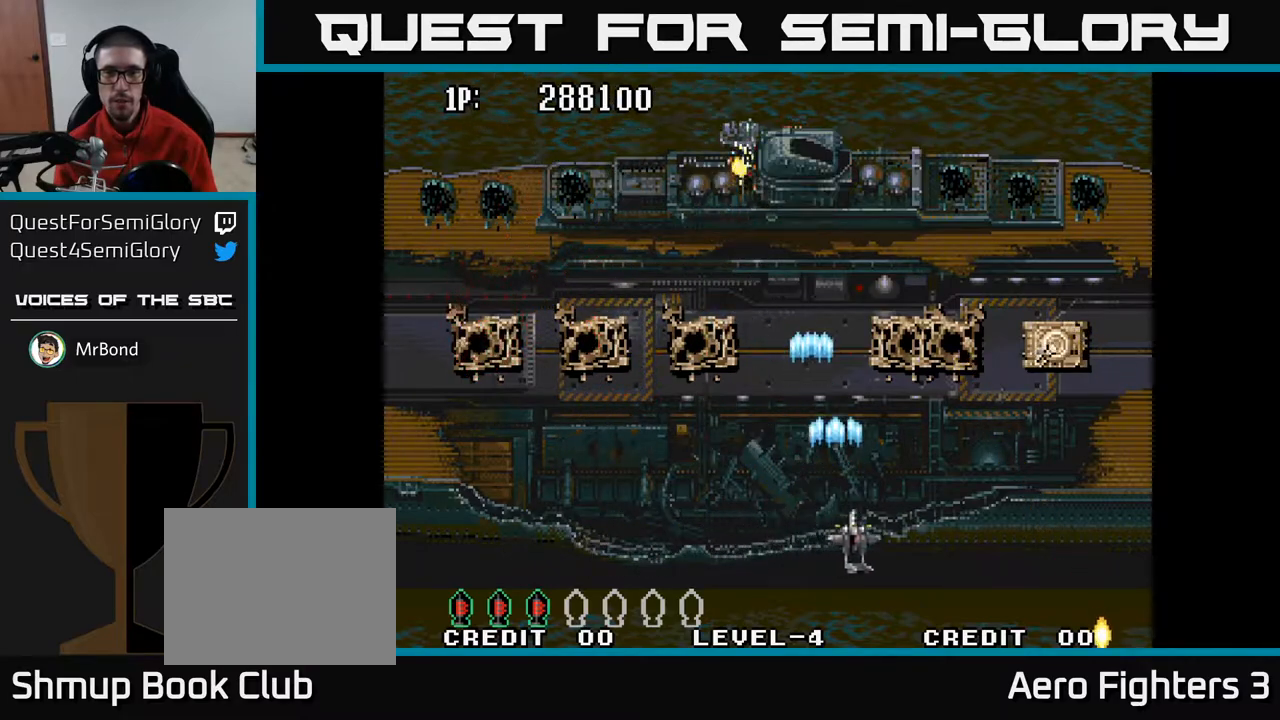
{"buttons": ["A", "DPAD_RIGHT"], "left_stick": "center", "right_stick": "center", "events": [[17, "DPAD_UP", "down"], [183, "DPAD_UP", "up"]]}
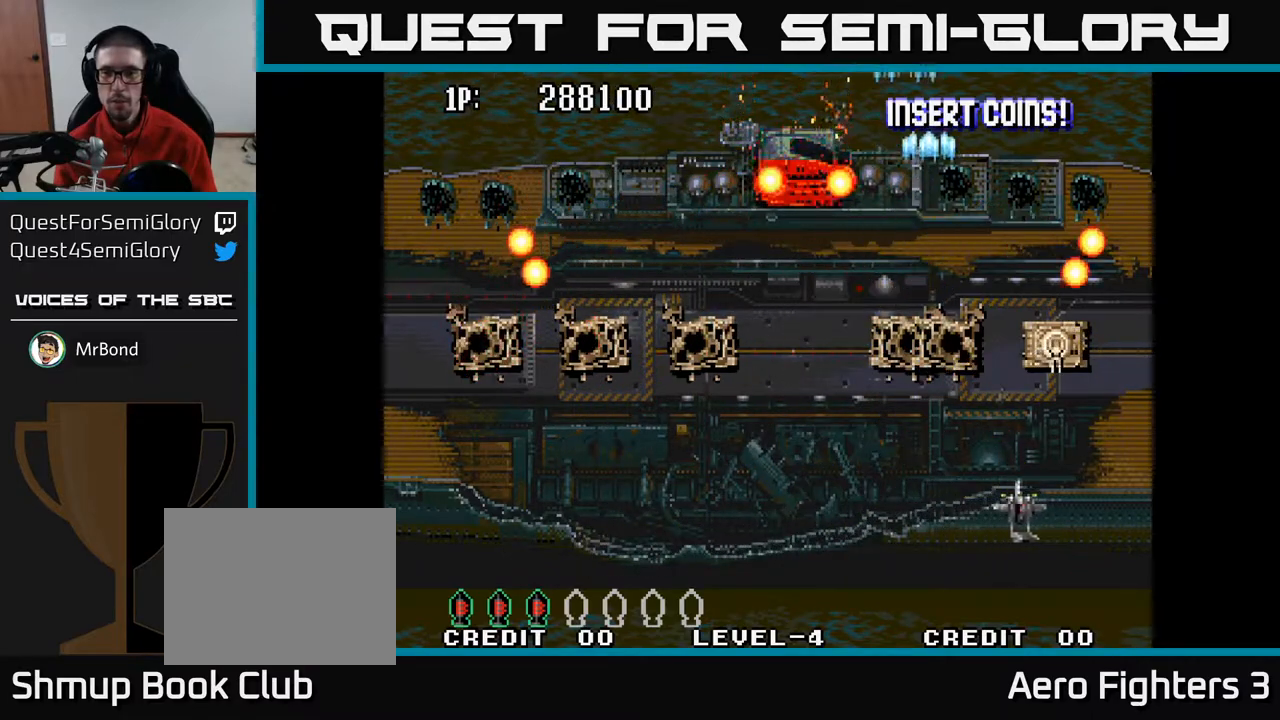
{"buttons": ["A"], "left_stick": "center", "right_stick": "center", "events": [[50, "DPAD_DOWN", "down"], [67, "DPAD_RIGHT", "up"], [300, "DPAD_DOWN", "up"]]}